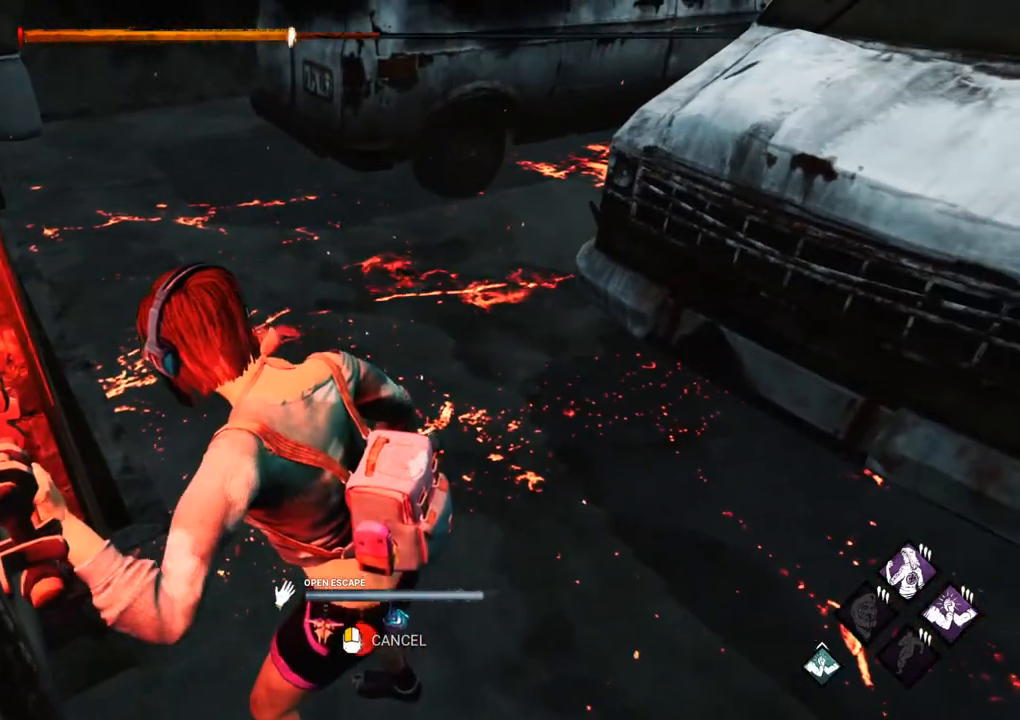
Gameplay with keyboard and mouse; each line is a JSON object with the keys and mouse buttons held at the frame after it. "events" lists presses ("down") and releases ("up") of "1", "2", "3", "4", "5", "a", "alt", "c", "caps_lock", "ctrl", "d", "e", "f", "g", "q", "r", "s", "shift", "space", "t", "tab", "v", "w", "x", "z", "mouse_left", "mouse_wheel" and "mouse_right" between this image and that frame as [ms after this image, input, new state], when the widget could be followed in between. "mouse_left", "mouse_wheel", "mouse_right" = the "left", "wheel", "right" buttons of the "mouse" list. No other keys are recorded. "wheel" means that the mouse wheel is clicked or scrolled. "mouse_move" is the direction in which the mouse moves at that frame (one of eight, or "still"), when it could be read.
{"keys": ["a", "shift", "w"], "mouse": [], "mouse_move": "left", "events": [[83, "d", "down"], [267, "w", "down"], [317, "shift", "down"], [500, "a", "down"], [500, "d", "up"]]}
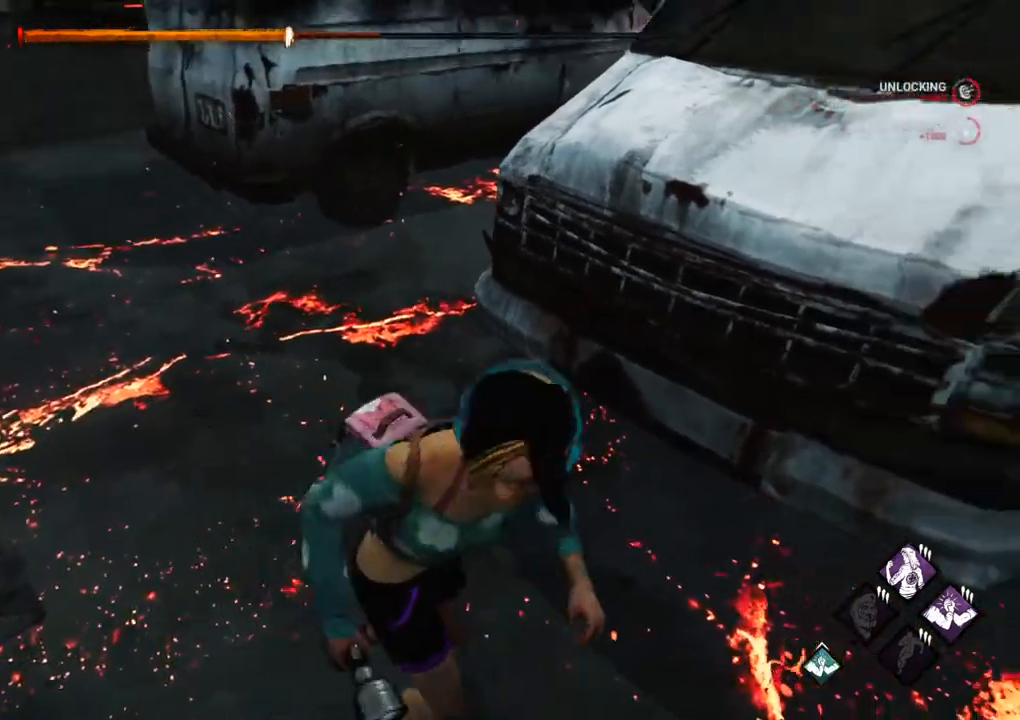
{"keys": ["s", "shift"], "mouse": [], "mouse_move": "still", "events": [[183, "w", "up"], [333, "s", "down"], [467, "a", "up"]]}
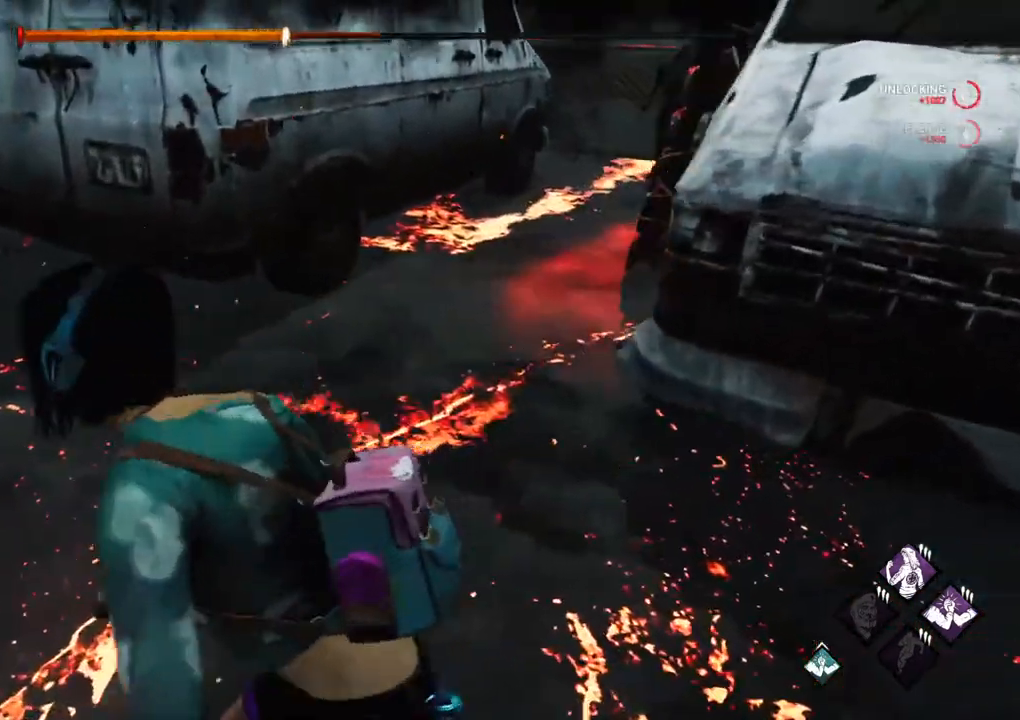
{"keys": ["a", "s", "shift"], "mouse": [], "mouse_move": "still", "events": [[433, "a", "down"]]}
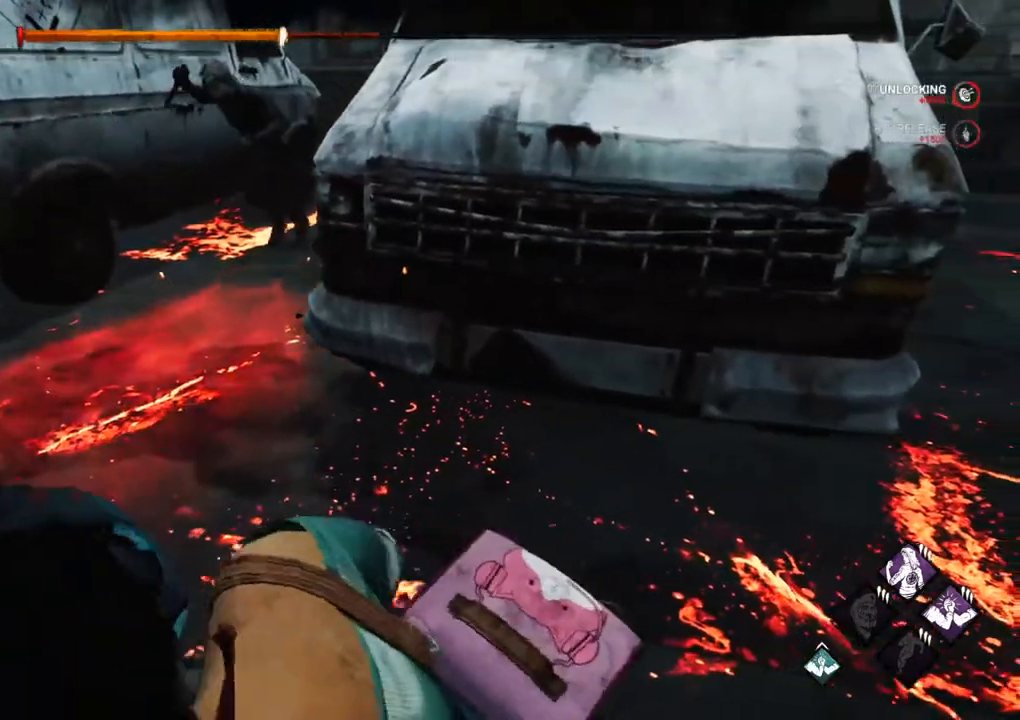
{"keys": ["d", "shift"], "mouse": [], "mouse_move": "left", "events": [[83, "s", "up"], [217, "w", "down"], [317, "a", "up"], [317, "d", "down"], [400, "w", "up"]]}
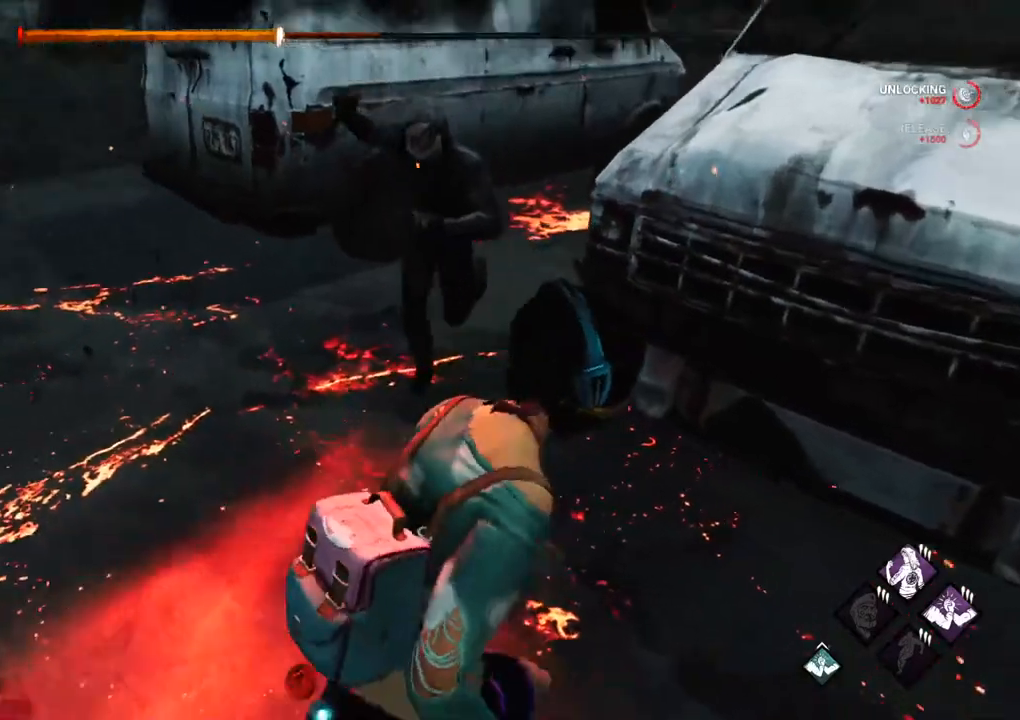
{"keys": ["d", "shift", "w"], "mouse": [], "mouse_move": "left"}
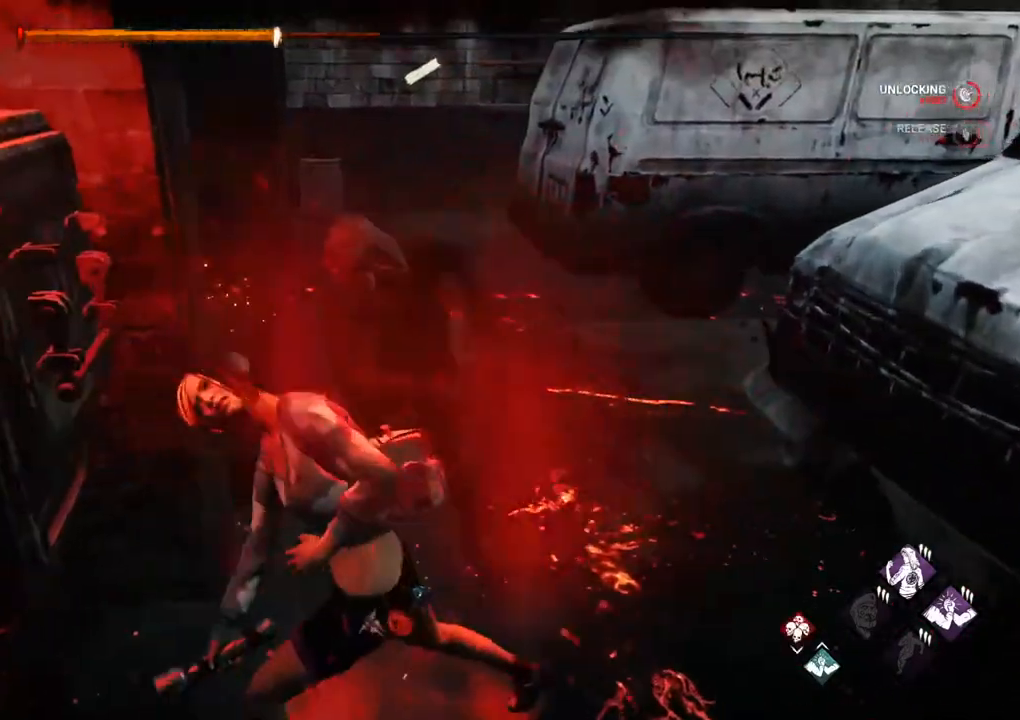
{"keys": ["shift", "w"], "mouse": [], "mouse_move": "left", "events": [[200, "d", "up"]]}
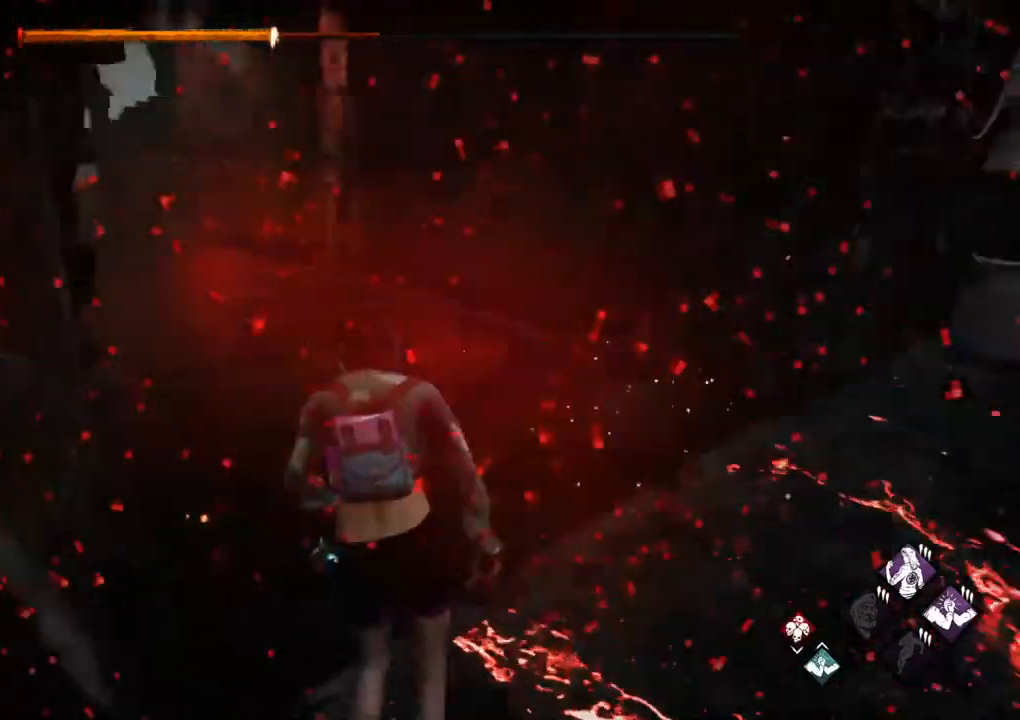
{"keys": ["a", "shift", "w"], "mouse": [], "mouse_move": "still", "events": [[500, "a", "down"]]}
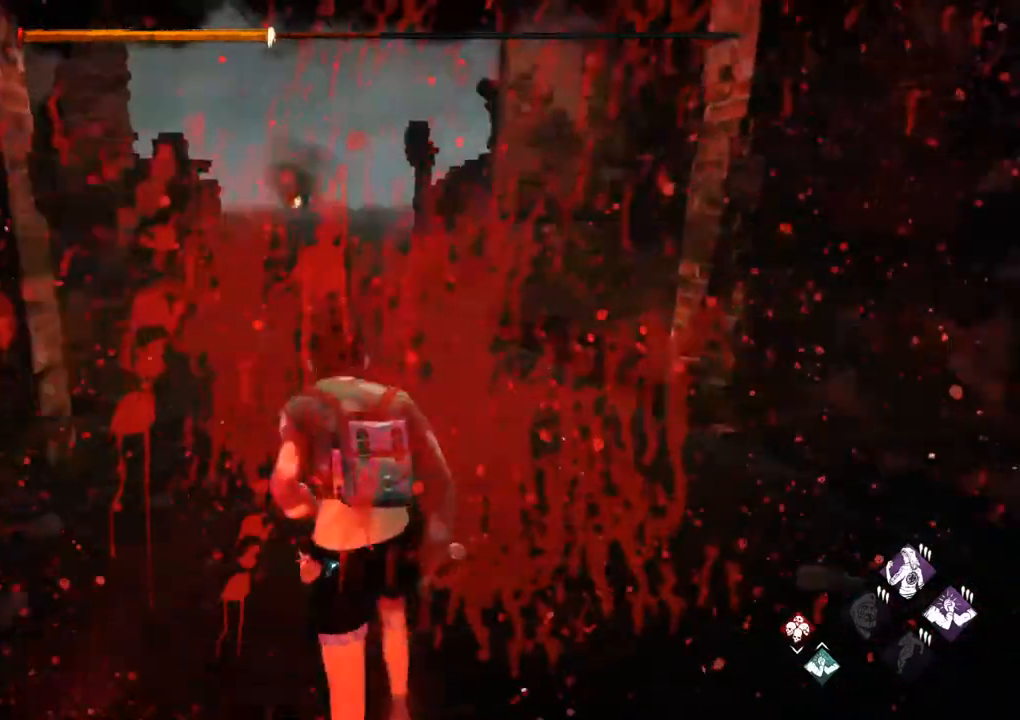
{"keys": ["s", "shift"], "mouse": ["right"], "mouse_move": "up", "events": [[50, "w", "up"], [183, "s", "down"], [283, "a", "up"], [417, "mouse_right", "down"]]}
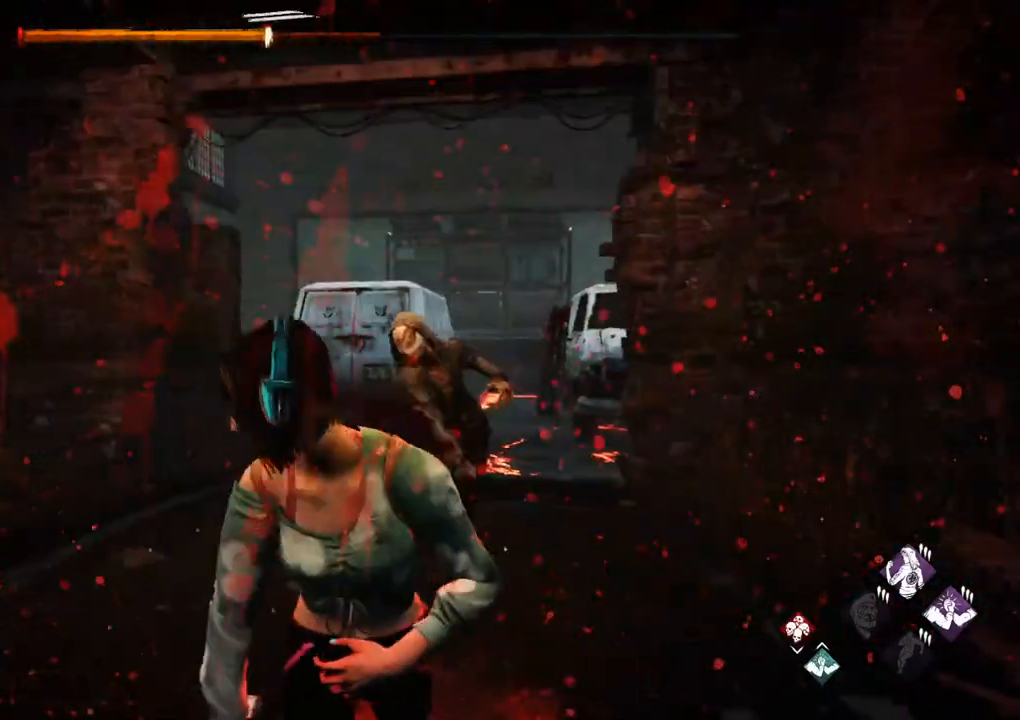
{"keys": ["a", "s", "shift"], "mouse": ["right"], "mouse_move": "still", "events": [[483, "a", "down"]]}
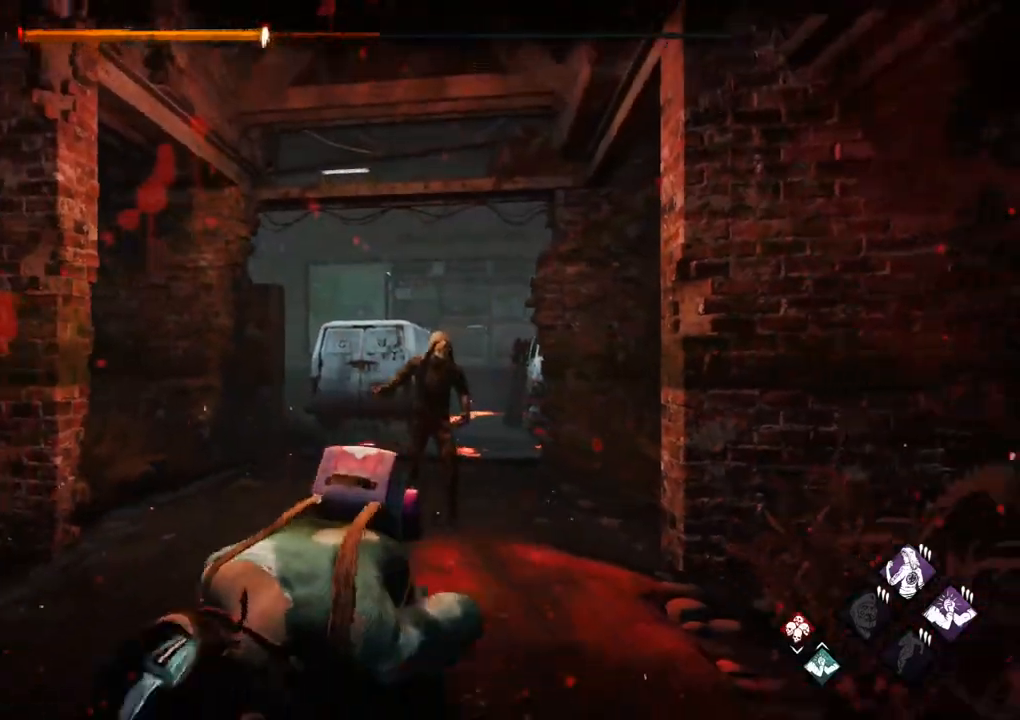
{"keys": ["s", "shift"], "mouse": [], "mouse_move": "down-left", "events": [[33, "mouse_right", "up"], [133, "a", "up"]]}
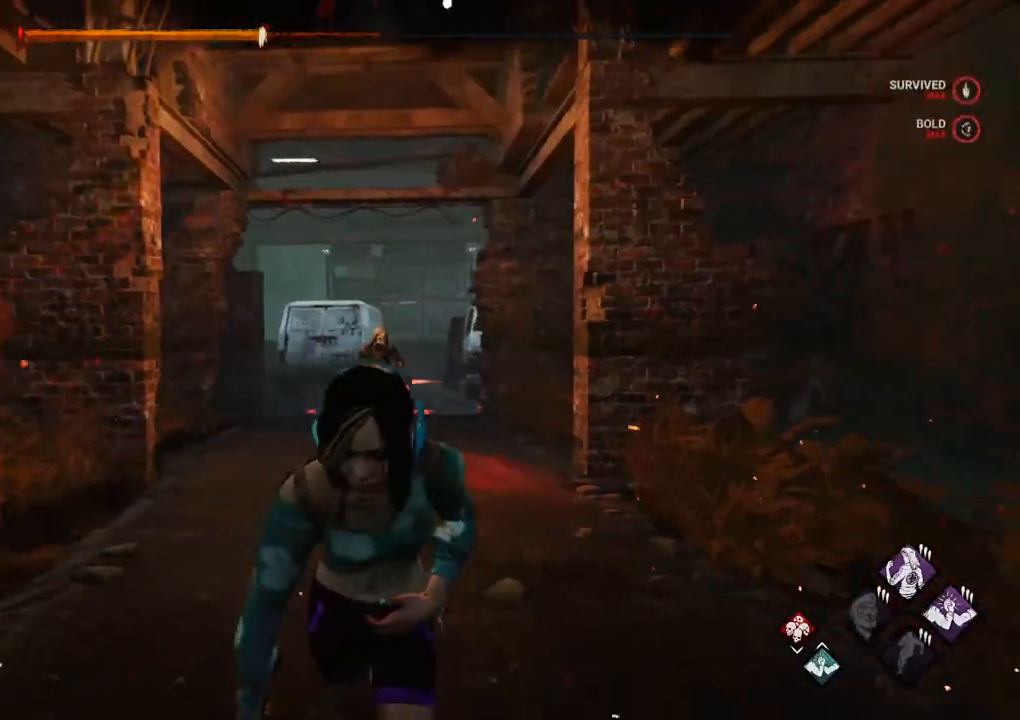
{"keys": [], "mouse": [], "mouse_move": "still", "events": [[150, "shift", "up"], [183, "s", "up"]]}
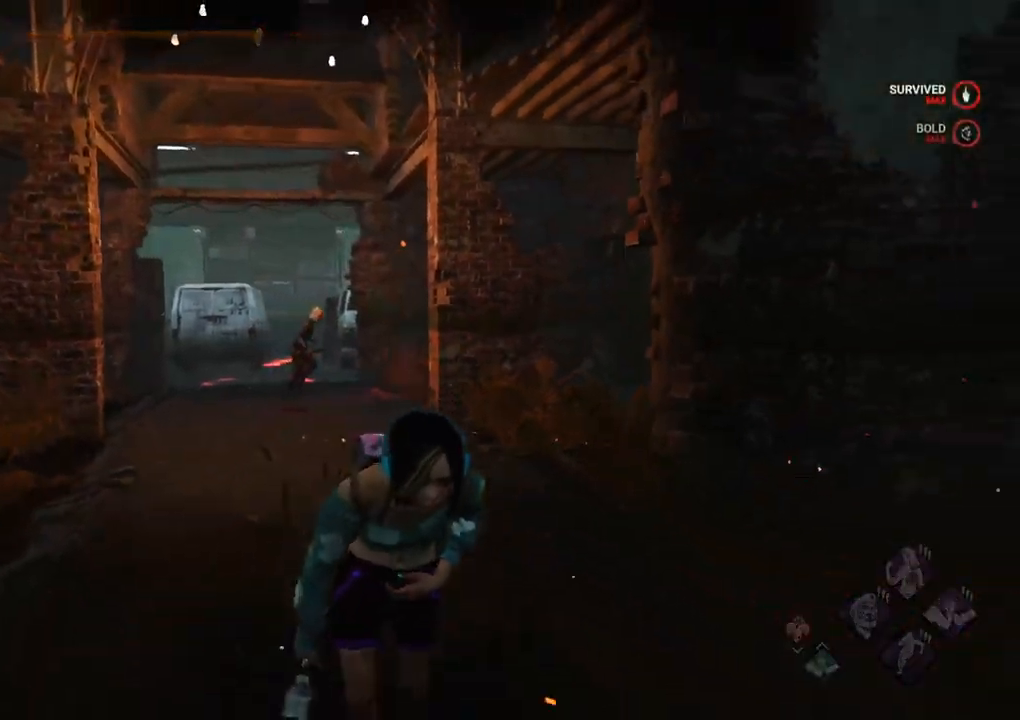
{"keys": [], "mouse": [], "mouse_move": "still", "events": []}
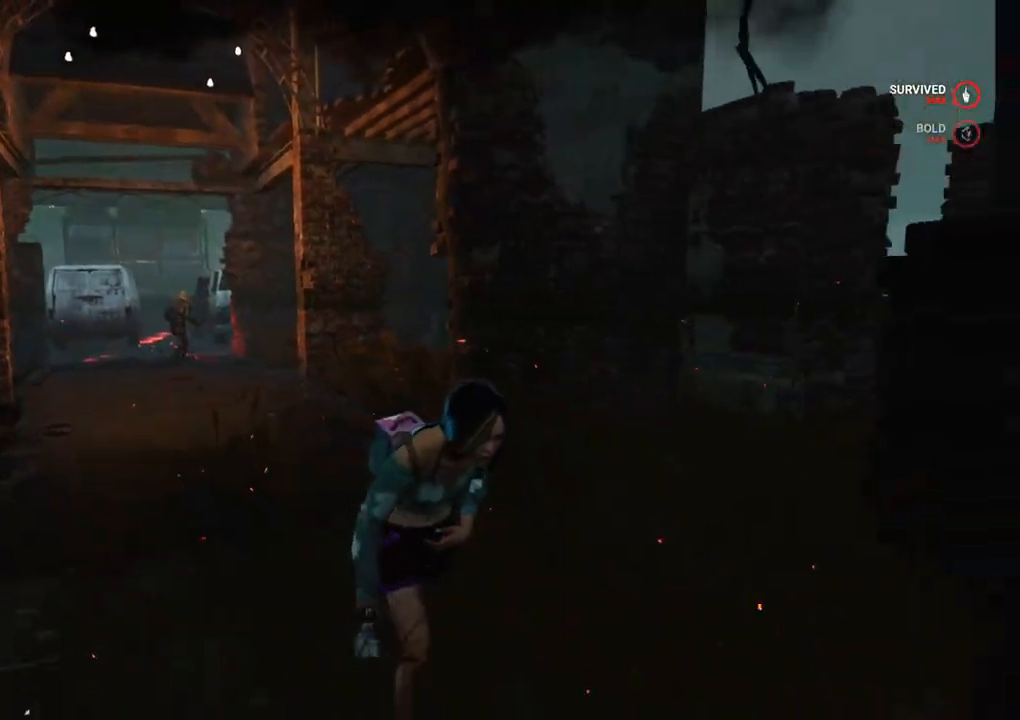
{"keys": [], "mouse": [], "mouse_move": "still", "events": []}
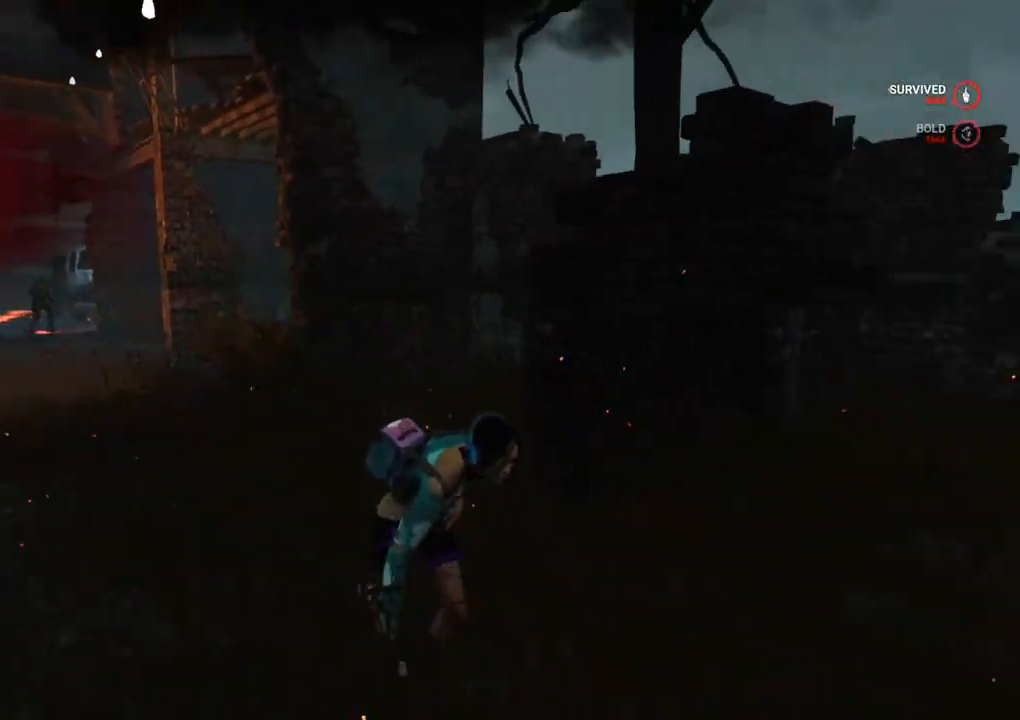
{"keys": [], "mouse": [], "mouse_move": "still", "events": []}
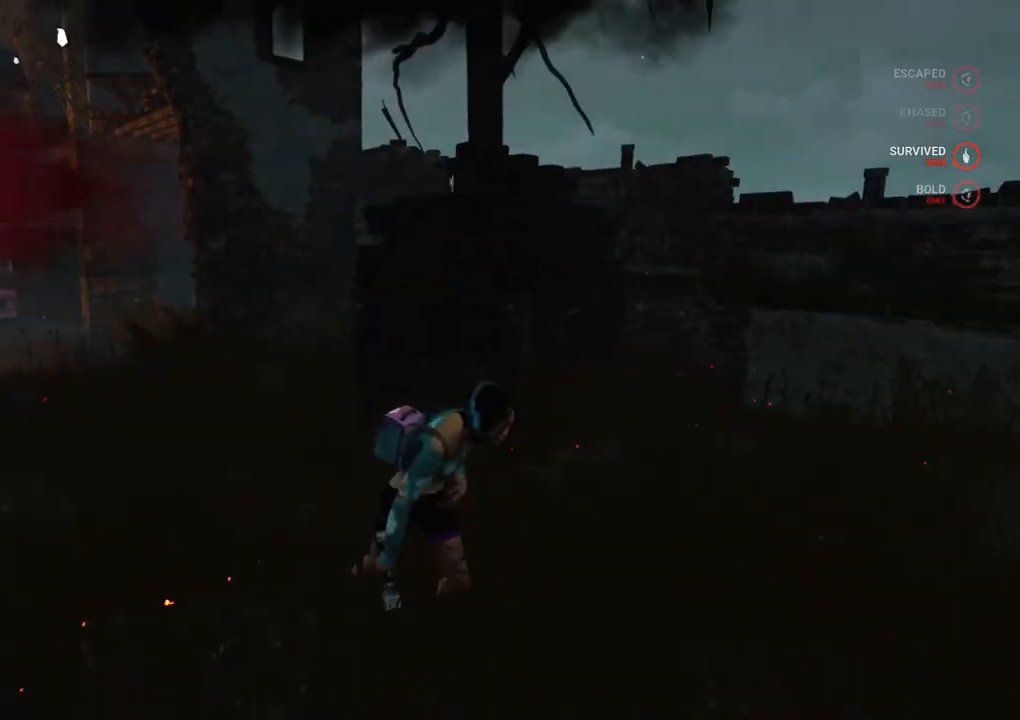
{"keys": [], "mouse": [], "mouse_move": "still", "events": []}
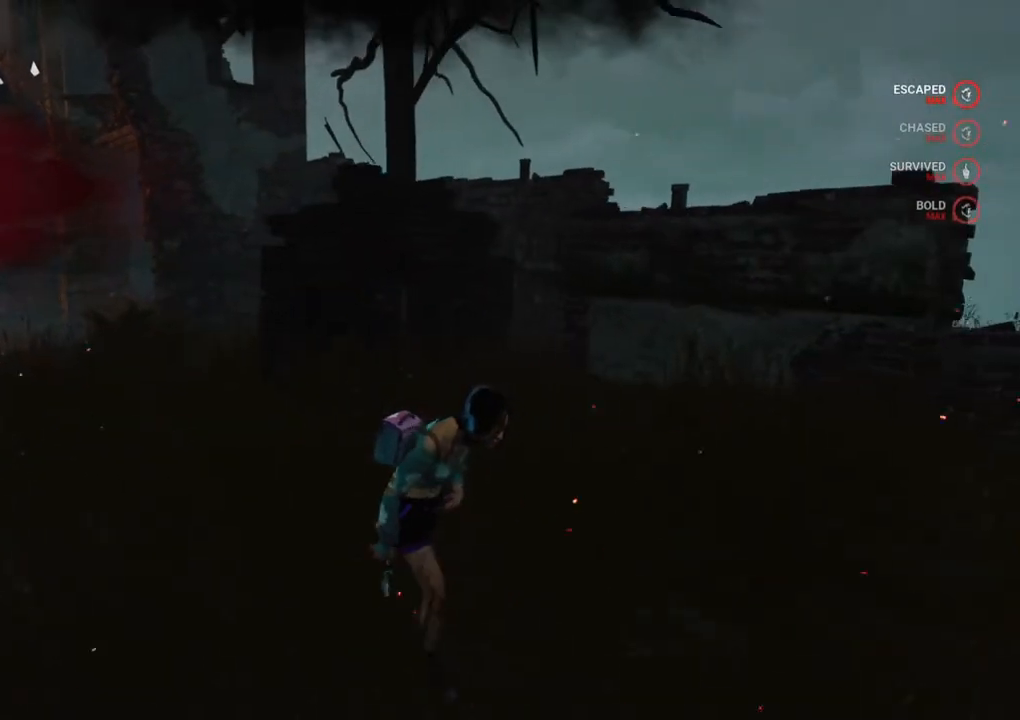
{"keys": [], "mouse": [], "mouse_move": "down-right", "events": []}
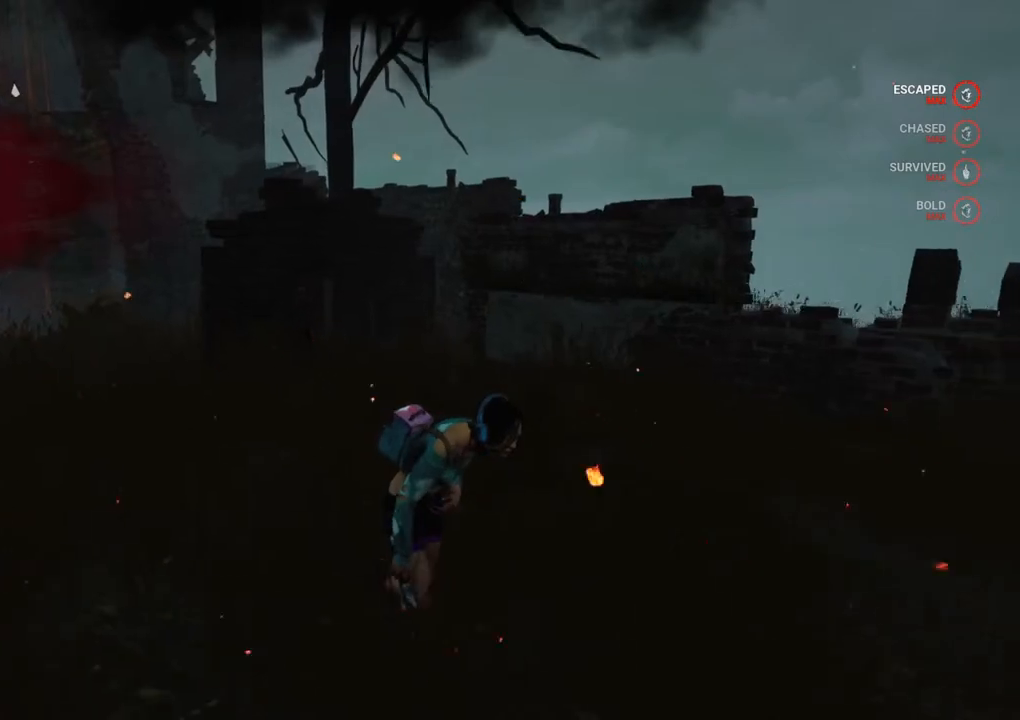
{"keys": [], "mouse": [], "mouse_move": "still", "events": []}
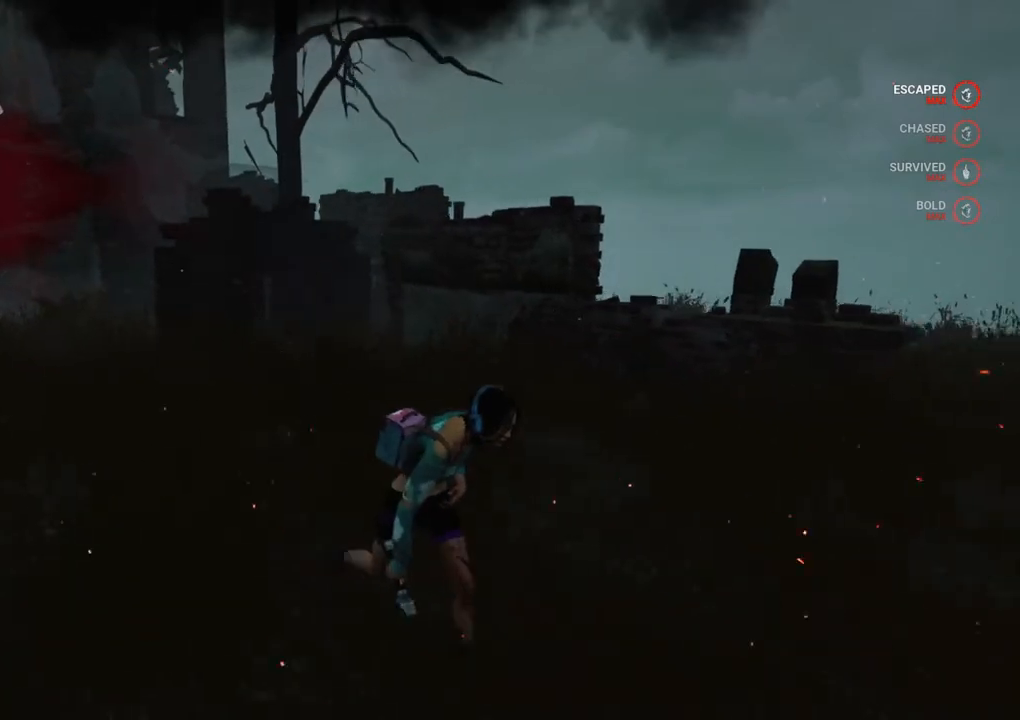
{"keys": [], "mouse": [], "mouse_move": "still", "events": []}
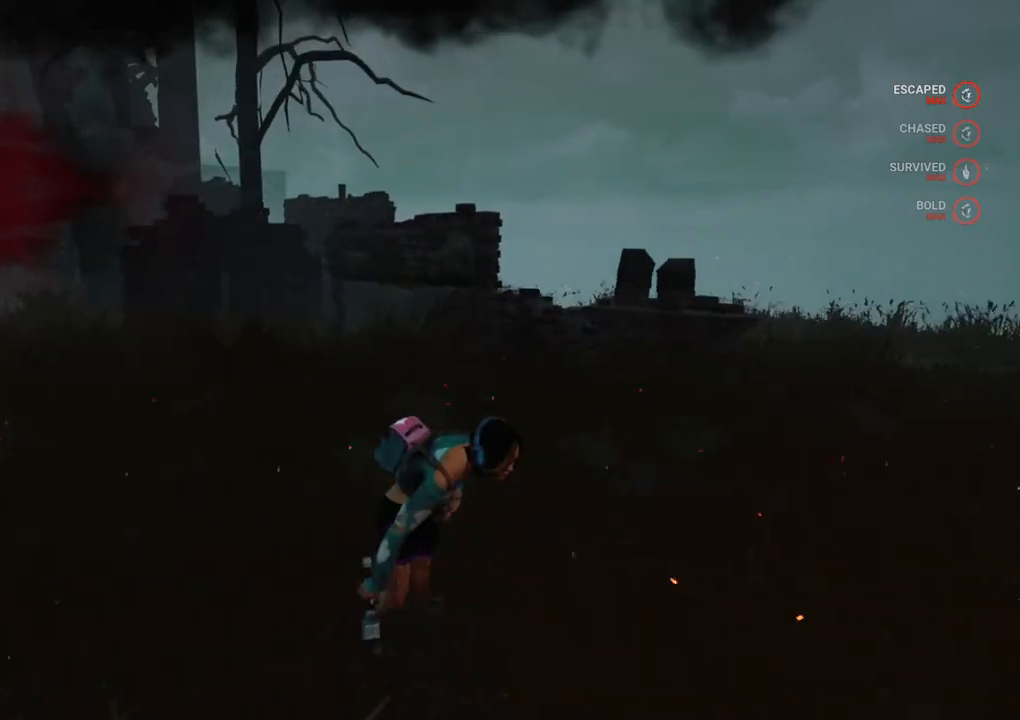
{"keys": [], "mouse": [], "mouse_move": "still", "events": []}
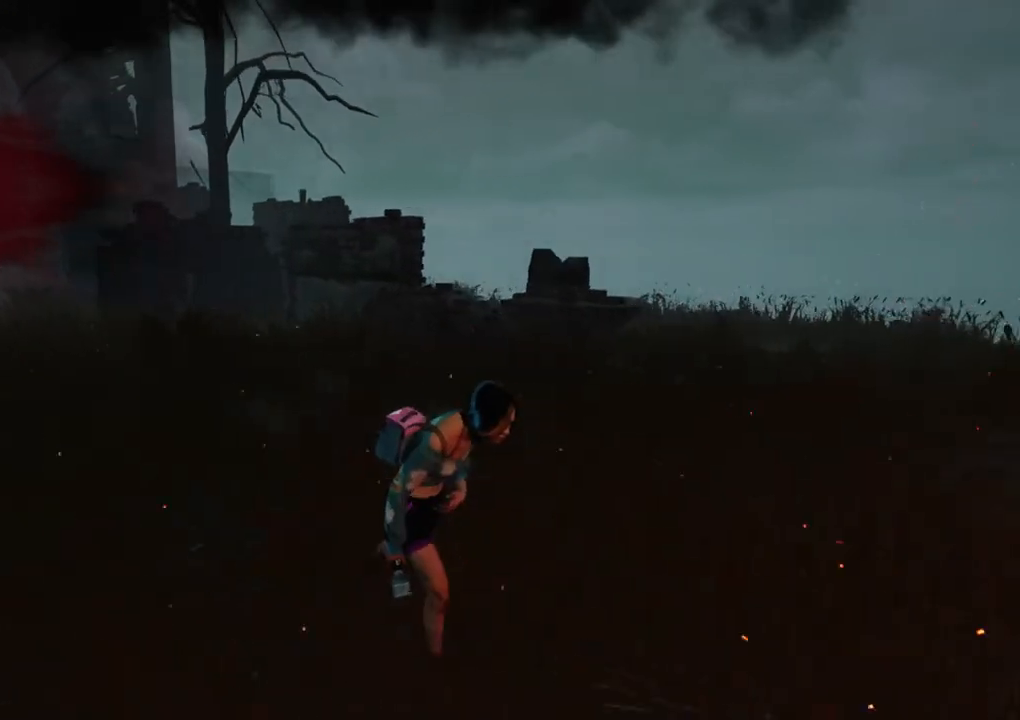
{"keys": [], "mouse": [], "mouse_move": "still", "events": []}
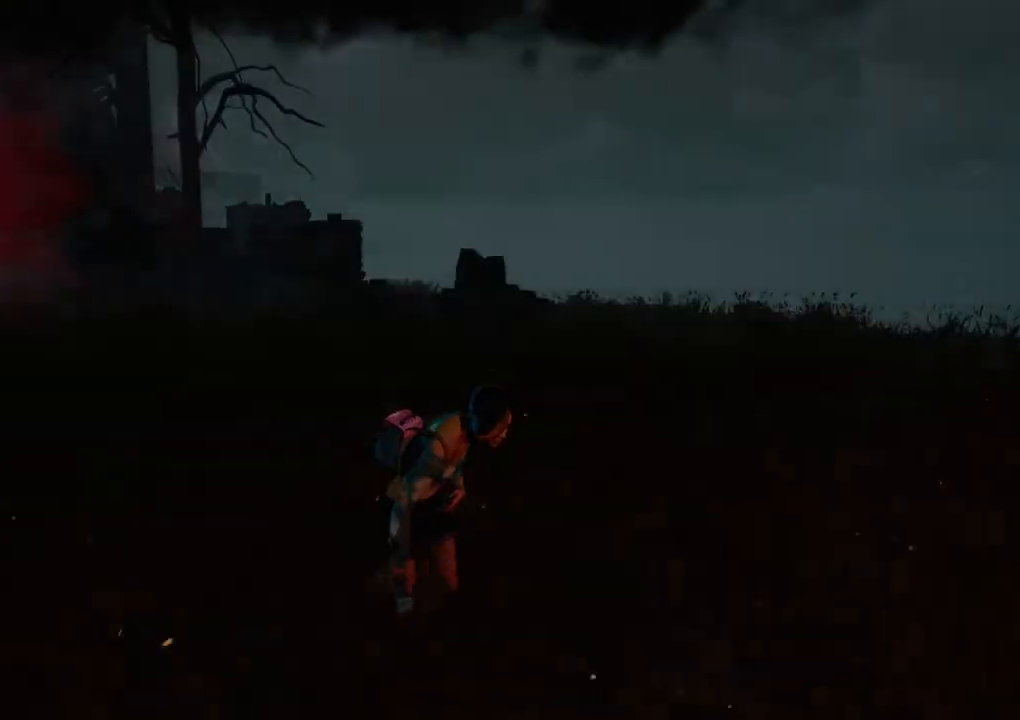
{"keys": [], "mouse": [], "mouse_move": "still", "events": []}
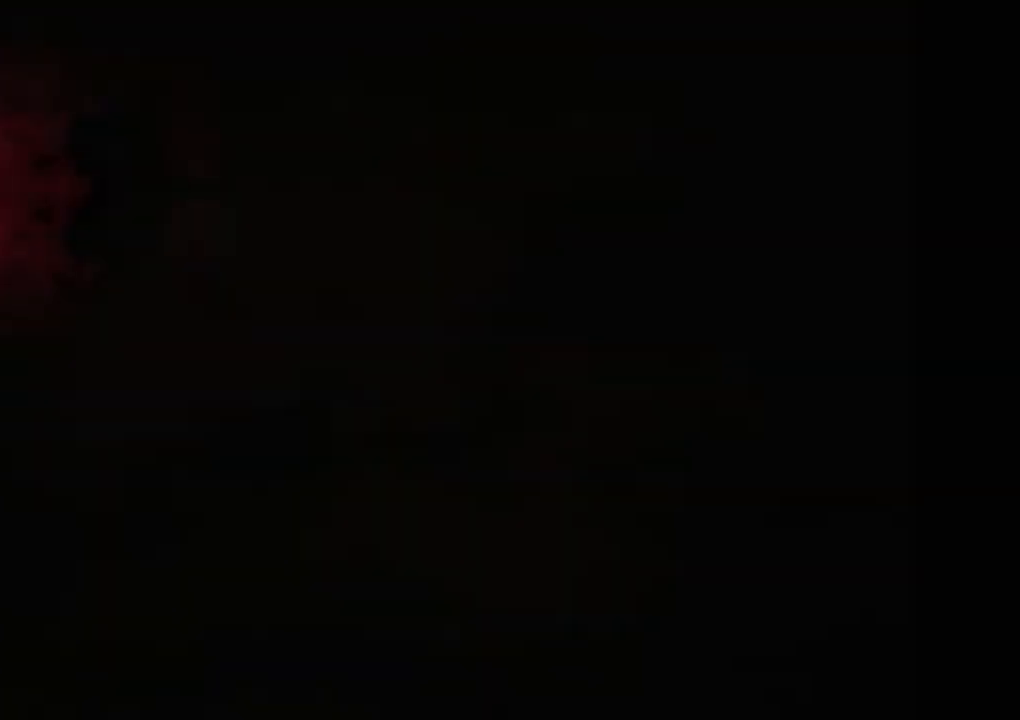
{"keys": [], "mouse": [], "mouse_move": "still", "events": []}
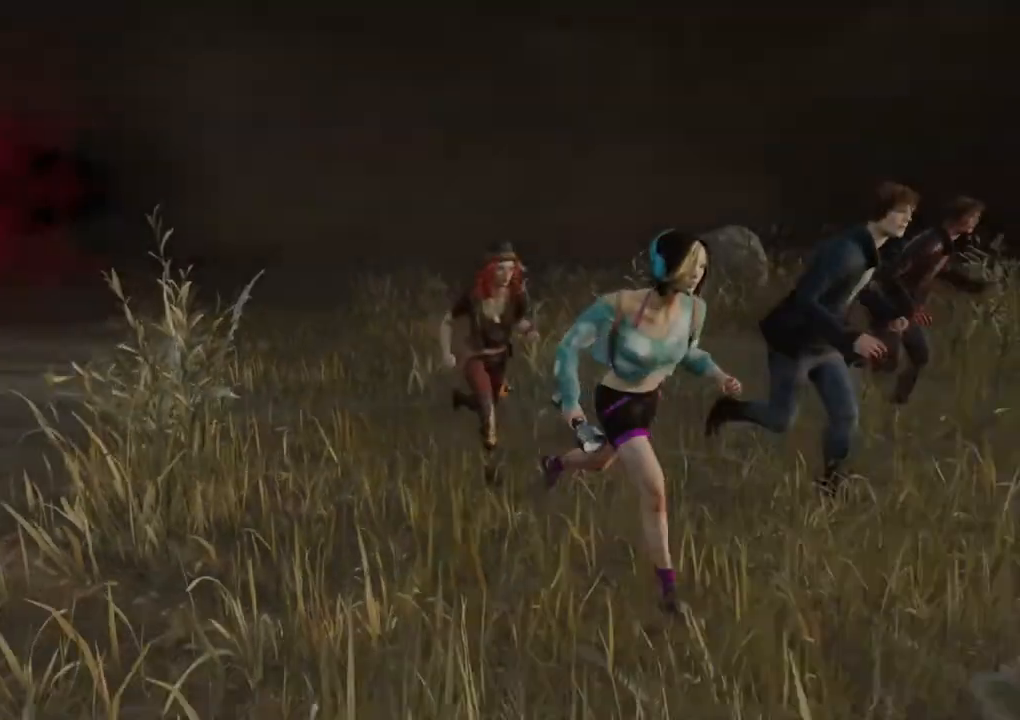
{"keys": [], "mouse": [], "mouse_move": "still", "events": []}
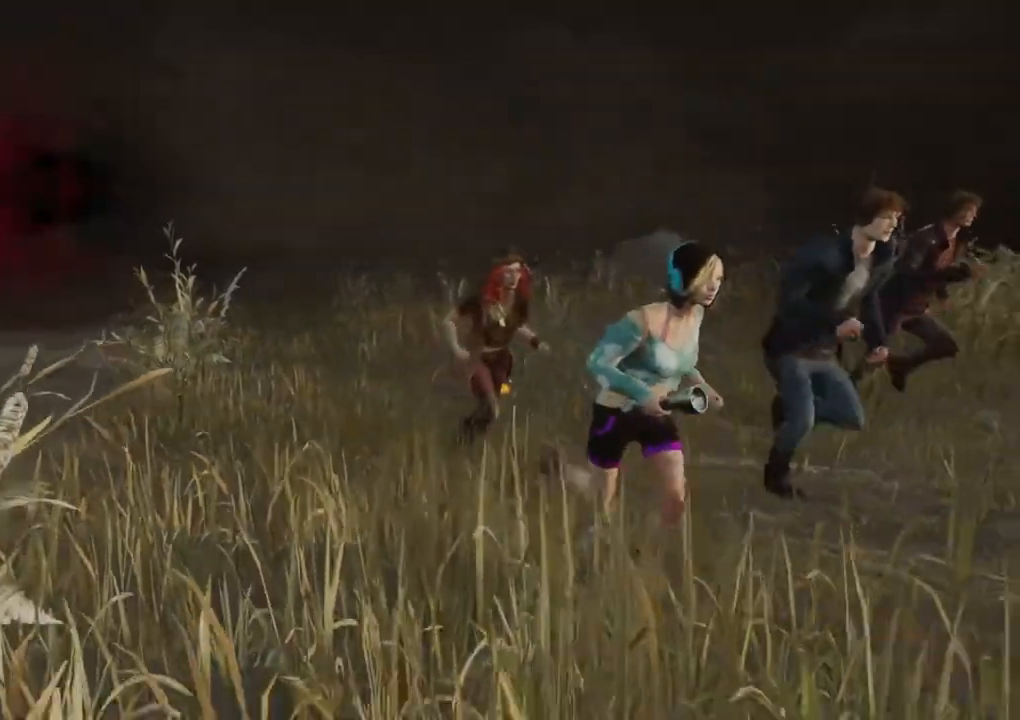
{"keys": [], "mouse": [], "mouse_move": "still", "events": []}
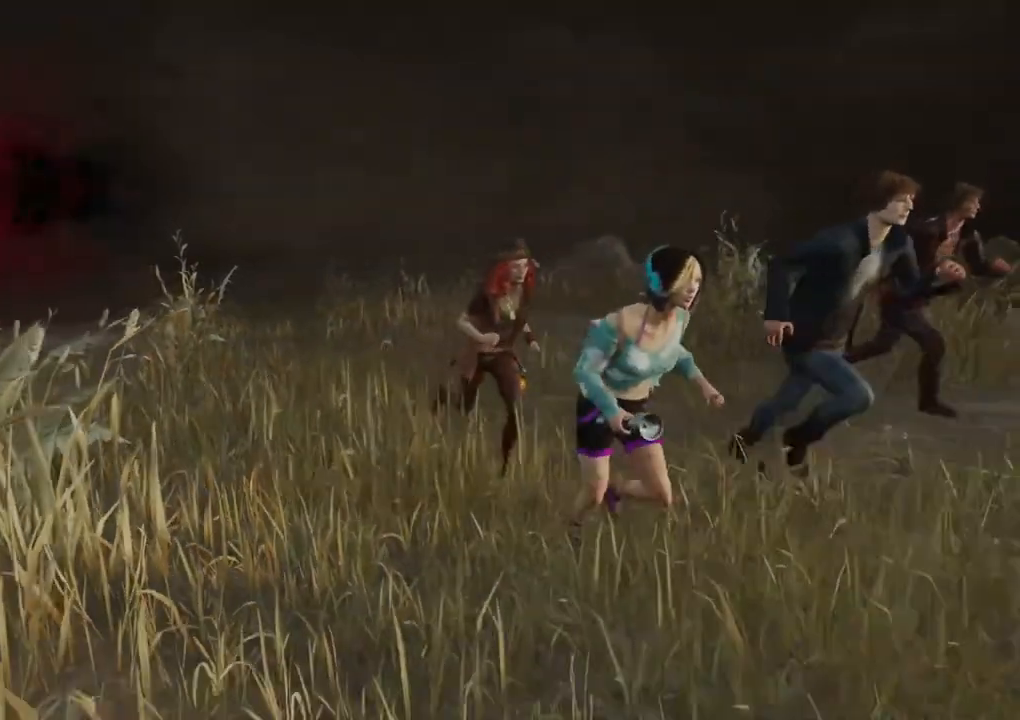
{"keys": [], "mouse": [], "mouse_move": "still", "events": []}
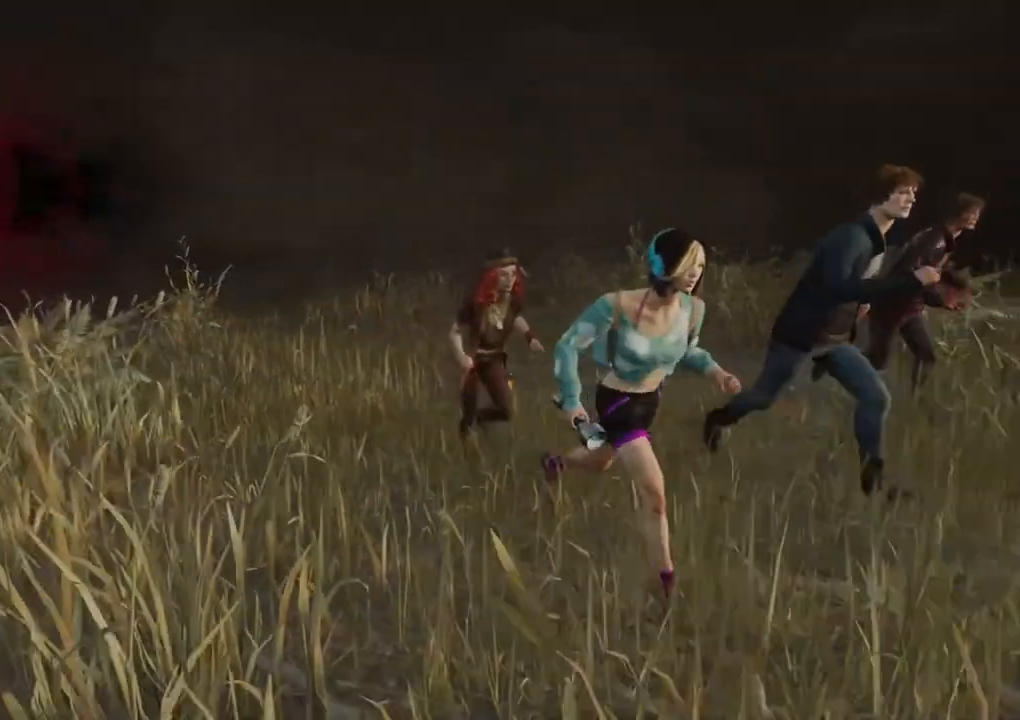
{"keys": [], "mouse": [], "mouse_move": "still", "events": []}